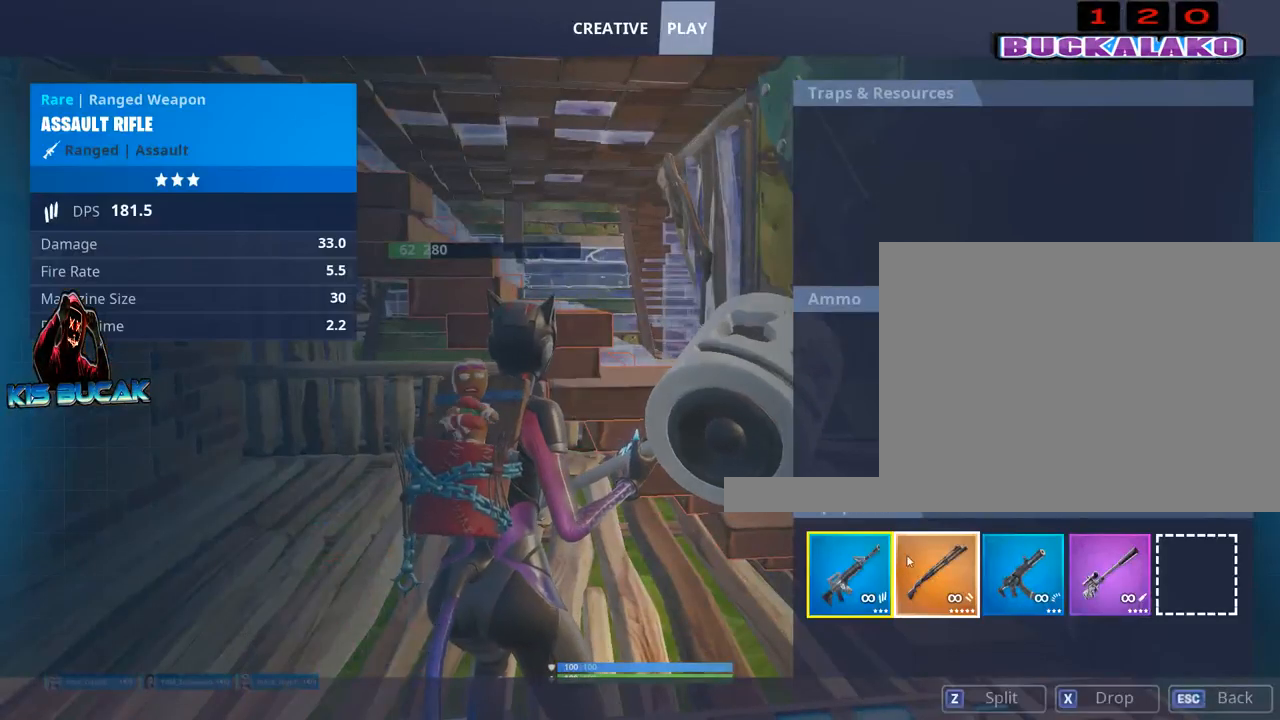
Gameplay with keyboard and mouse; each line is a JSON object with the keys and mouse buttons held at the frame after it. "events" lists presses ("down") and releases ("up") of "1", "2", "3", "4", "5", "a", "alt", "c", "caps_lock", "ctrl", "d", "e", "f", "g", "q", "r", "s", "shift", "space", "t", "tab", "v", "w", "x", "z", "mouse_left", "mouse_wheel" and "mouse_right" between this image and that frame as [ms after this image, input, new state], when the widget could be followed in between. "mouse_left", "mouse_wheel", "mouse_right" = the "left", "wheel", "right" buttons of the "mouse" list. No other keys are recorded. "wheel" means that the mouse wheel is clicked or scrolled. Not read: mouse_move.
{"keys": ["d"], "mouse": [], "events": [[250, "alt", "up"], [333, "d", "down"]]}
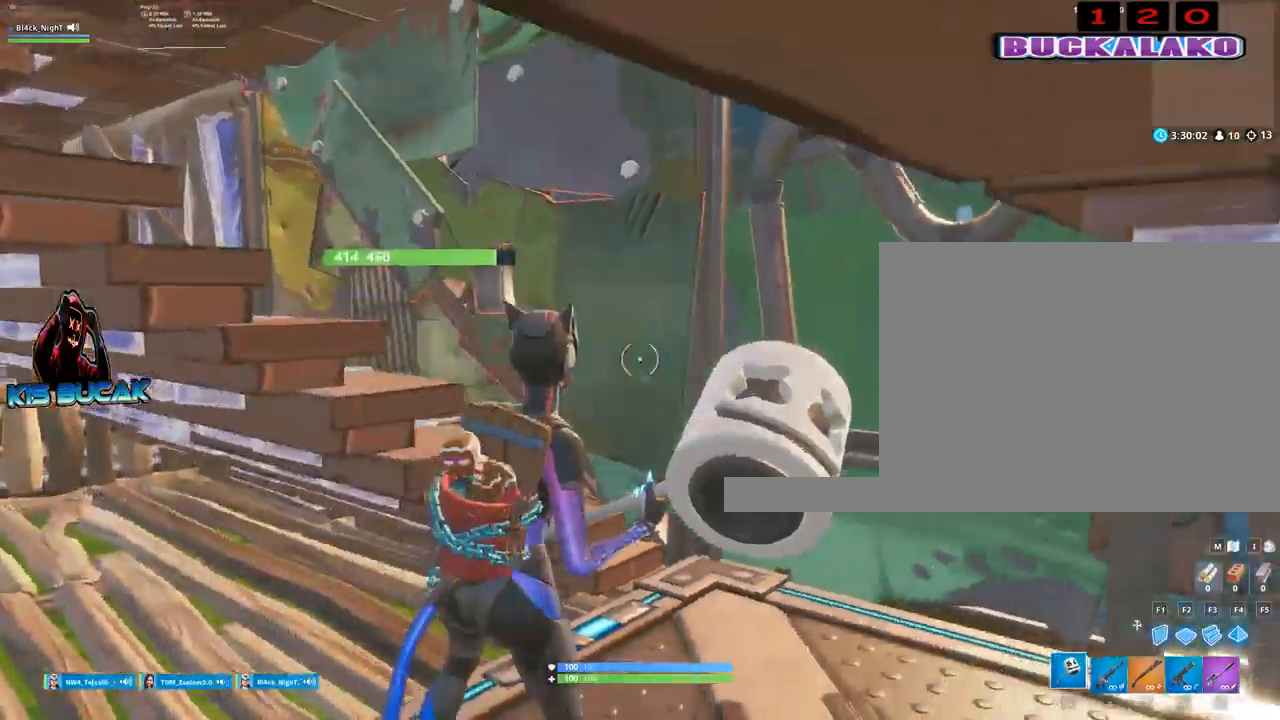
{"keys": ["3", "a", "w"], "mouse": [], "events": [[67, "d", "up"], [67, "space", "down"], [117, "w", "down"], [217, "space", "up"], [300, "a", "down"], [450, "3", "down"]]}
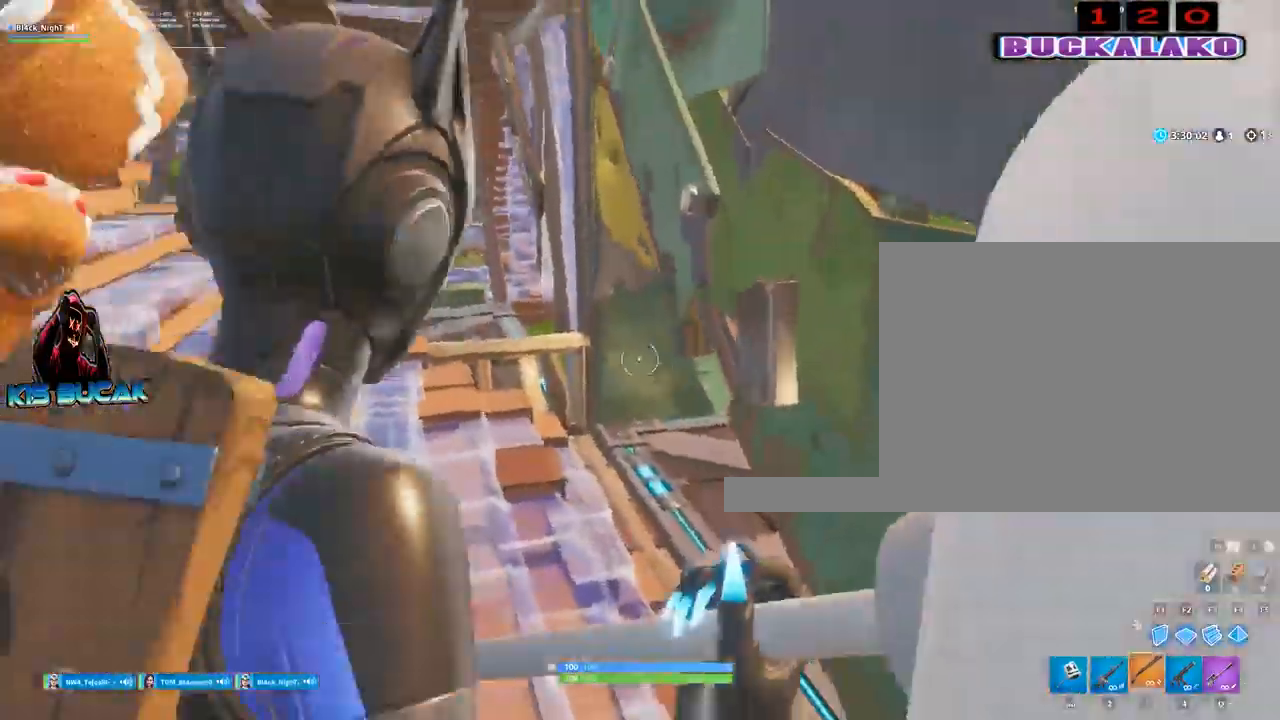
{"keys": ["4", "w"], "mouse": [], "events": [[133, "3", "up"], [283, "a", "up"], [467, "4", "down"]]}
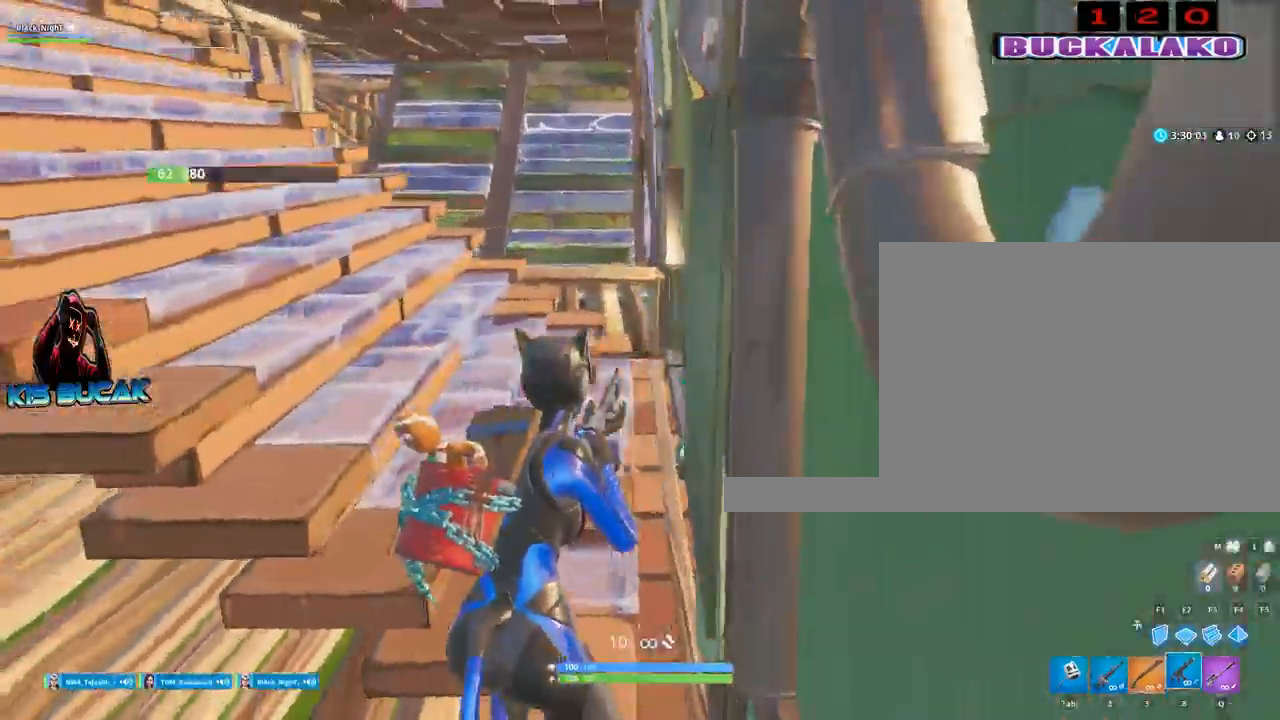
{"keys": ["a", "w"], "mouse": [], "events": [[17, "tab", "down"], [50, "4", "up"], [100, "tab", "up"], [250, "space", "down"], [333, "a", "down"], [333, "space", "up"]]}
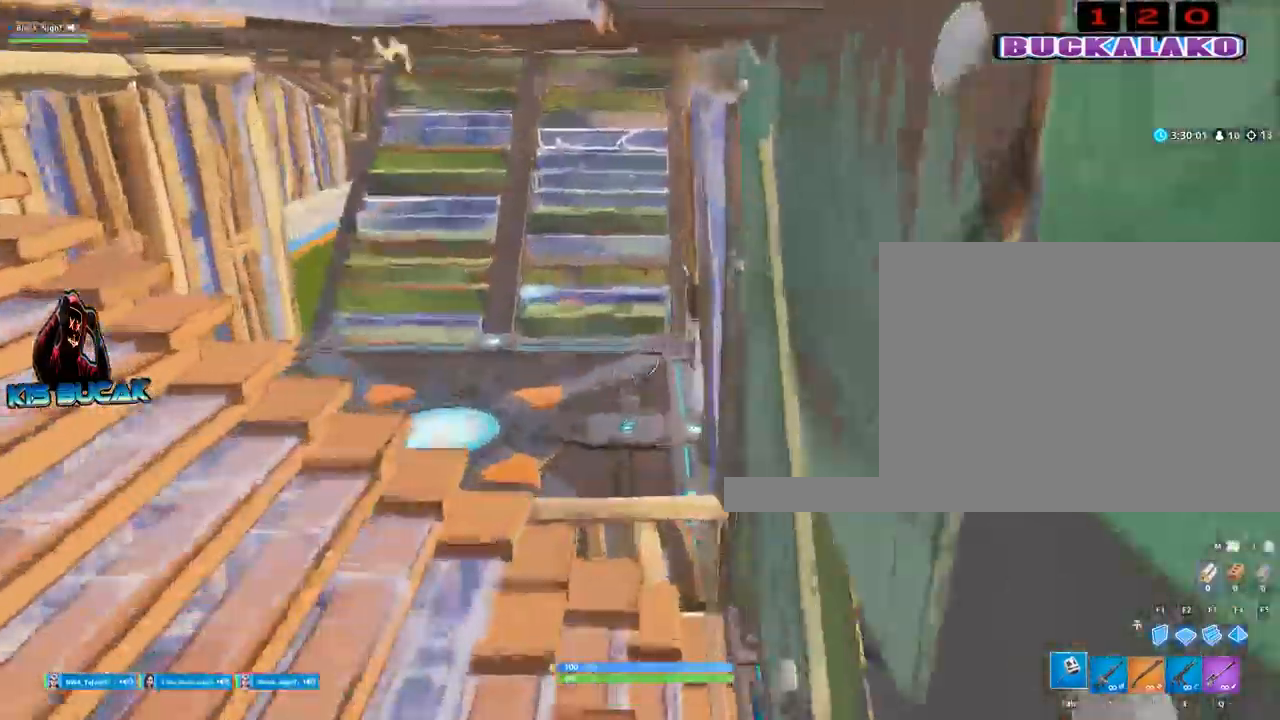
{"keys": ["w"], "mouse": [], "events": [[67, "3", "down"], [167, "3", "up"], [500, "a", "up"]]}
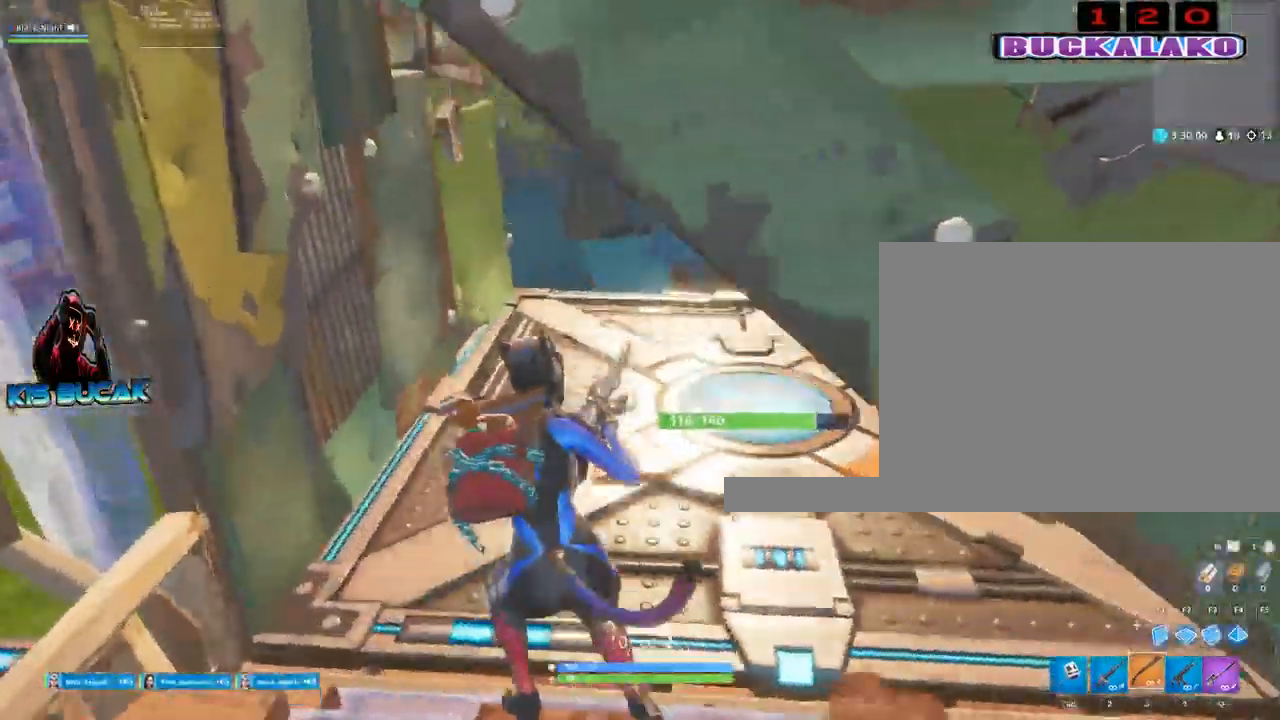
{"keys": ["w"], "mouse": [], "events": [[133, "v", "down"], [233, "v", "up"], [417, "v", "down"], [467, "v", "up"]]}
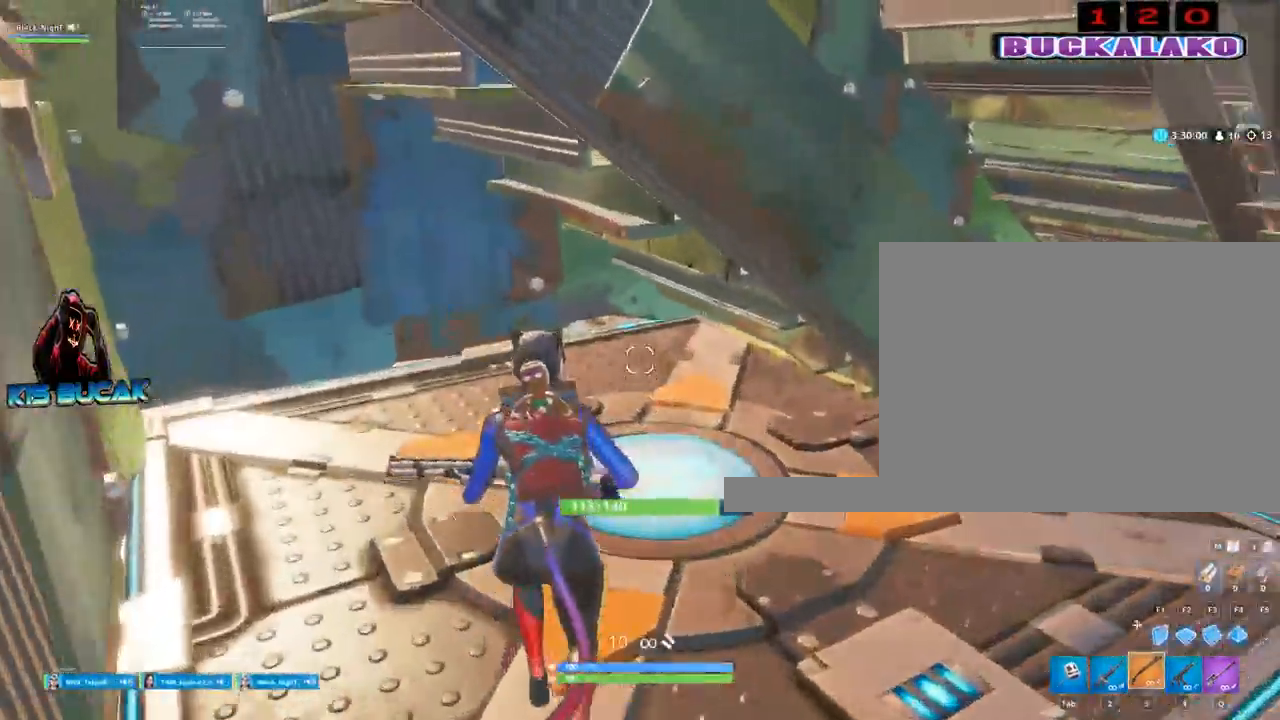
{"keys": ["d", "w"], "mouse": [], "events": [[50, "d", "down"]]}
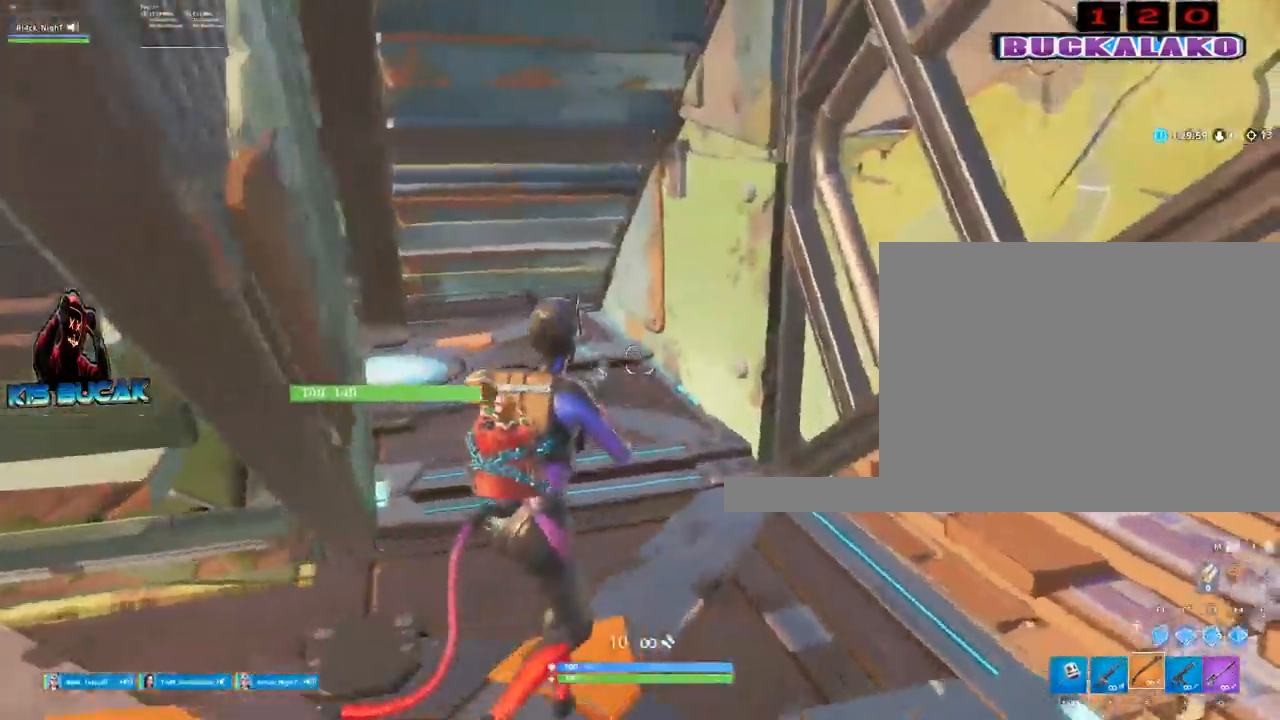
{"keys": ["w"], "mouse": [], "events": [[117, "d", "up"], [350, "tab", "down"], [450, "tab", "up"]]}
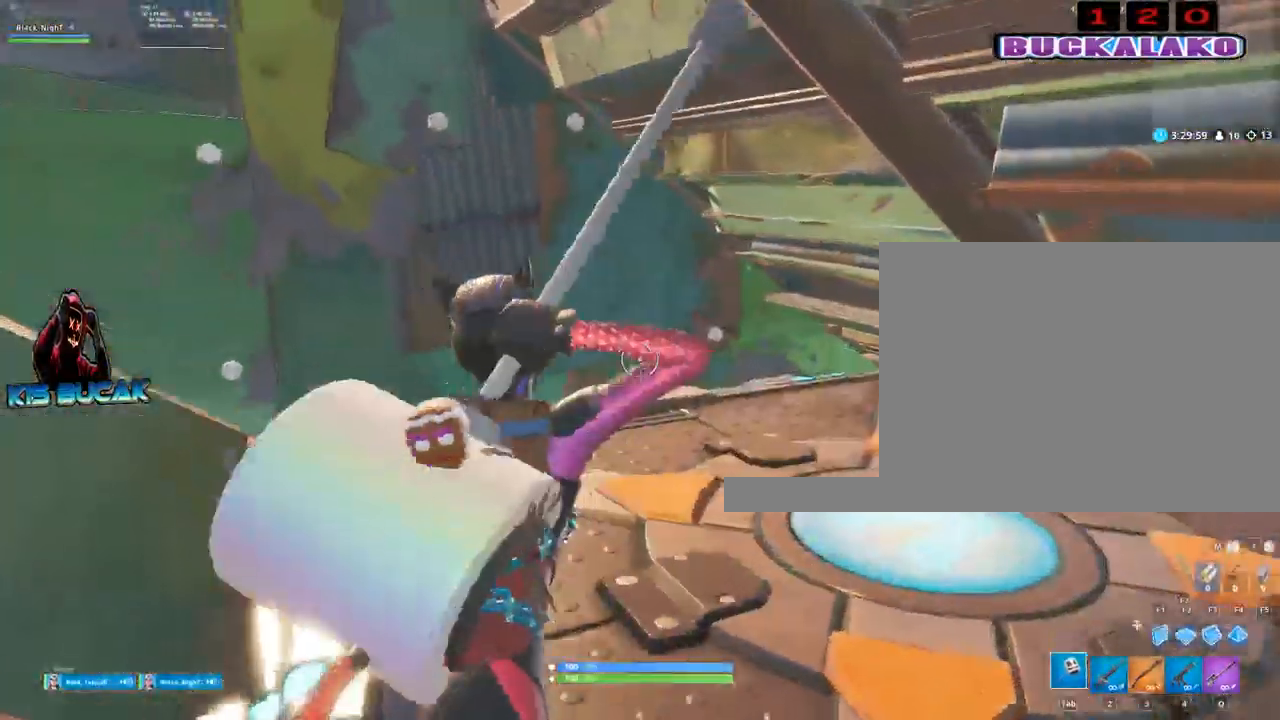
{"keys": ["w"], "mouse": ["left"], "events": [[183, "a", "down"], [267, "mouse_left", "down"], [367, "a", "up"]]}
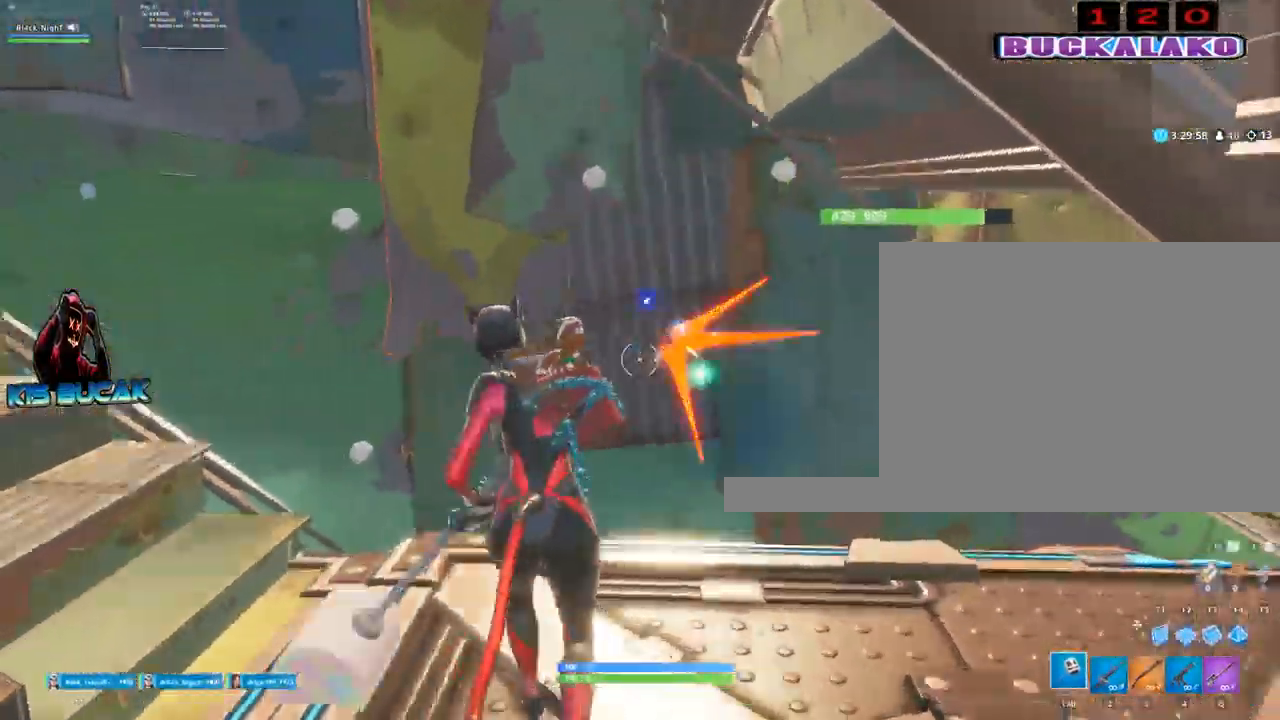
{"keys": ["a"], "mouse": ["left"], "events": [[17, "d", "down"], [17, "w", "up"], [150, "s", "down"], [200, "d", "up"], [283, "a", "down"], [333, "s", "up"]]}
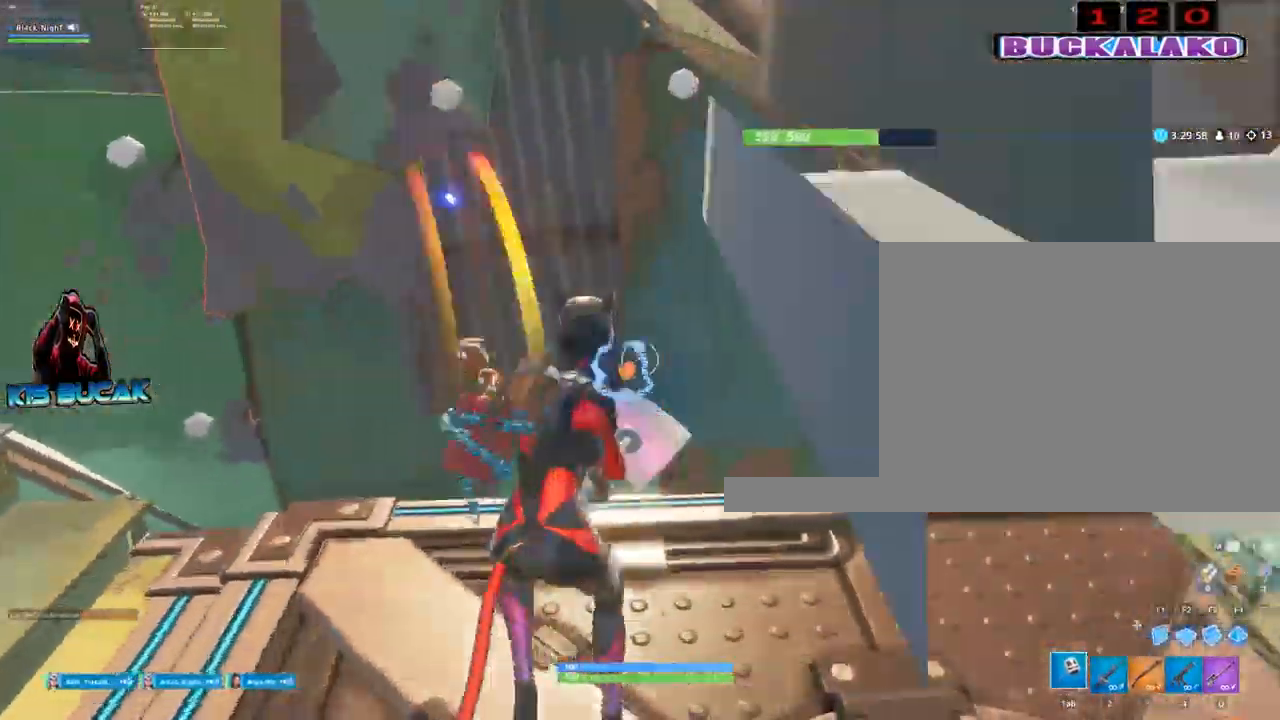
{"keys": ["a", "s"], "mouse": ["left"], "events": [[17, "w", "down"], [167, "a", "up"], [167, "d", "down"], [217, "w", "up"], [350, "s", "down"], [400, "d", "up"], [500, "a", "down"]]}
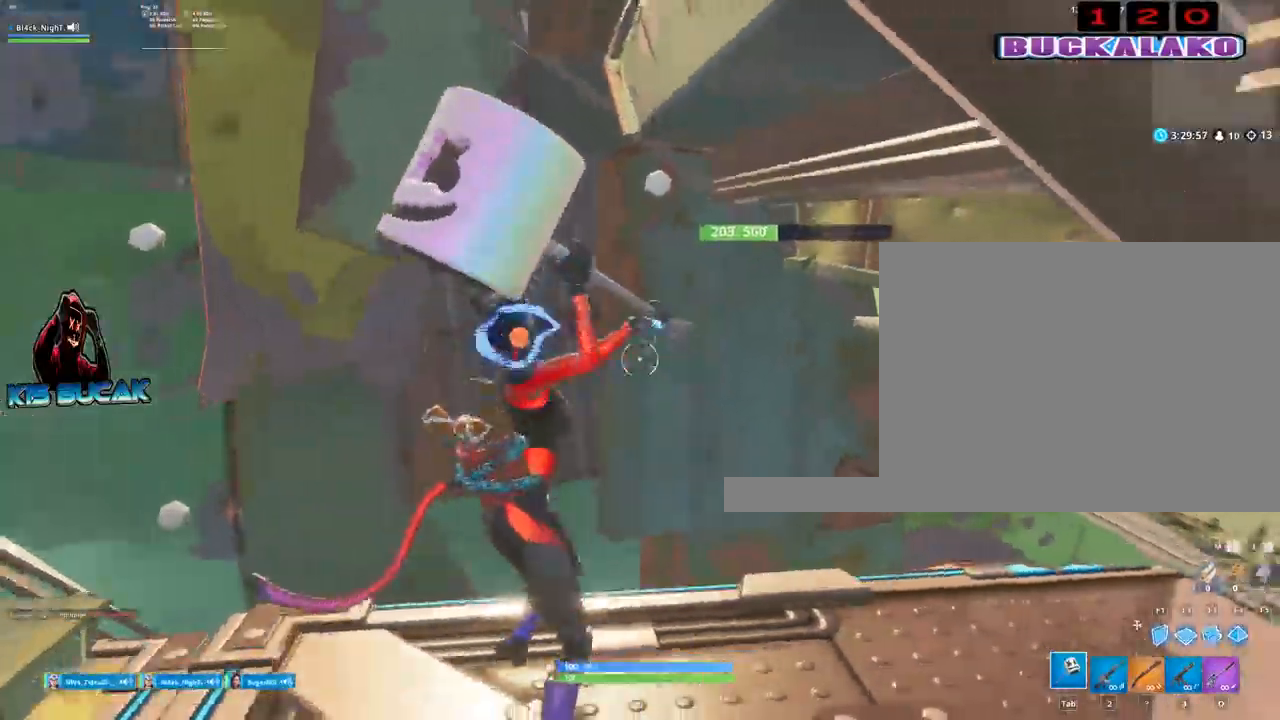
{"keys": ["d"], "mouse": ["left"], "events": [[33, "s", "up"], [183, "w", "down"], [417, "a", "up"], [417, "d", "down"], [467, "w", "up"]]}
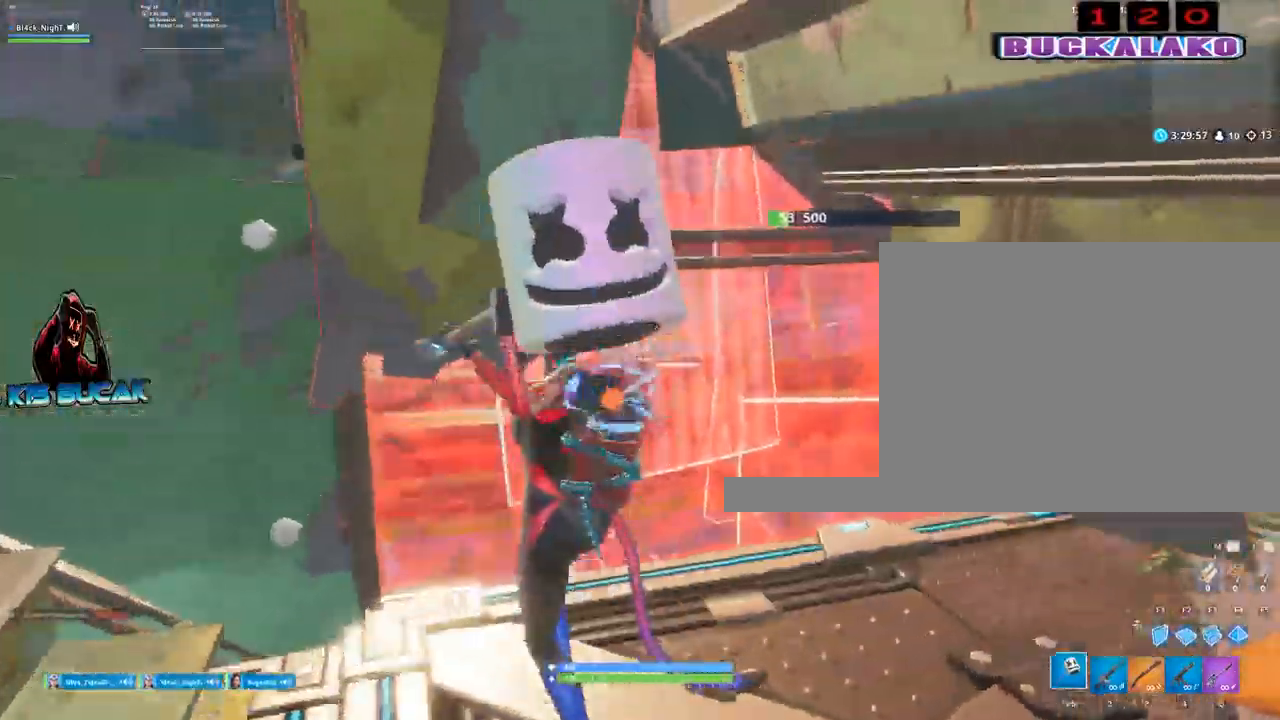
{"keys": ["4", "w"], "mouse": [], "events": [[200, "w", "down"], [250, "d", "up"], [283, "mouse_left", "up"], [483, "4", "down"]]}
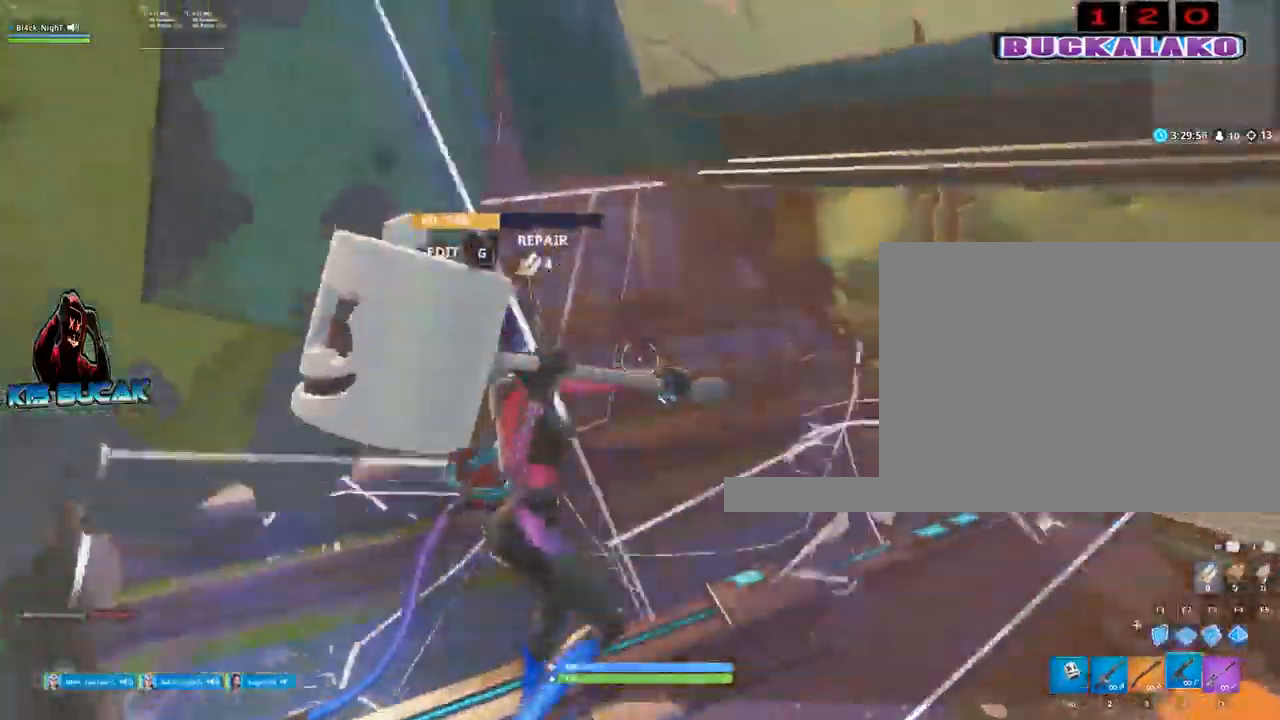
{"keys": ["3", "a", "w"], "mouse": [], "events": [[67, "4", "up"], [67, "tab", "down"], [167, "tab", "up"], [450, "a", "down"], [500, "3", "down"]]}
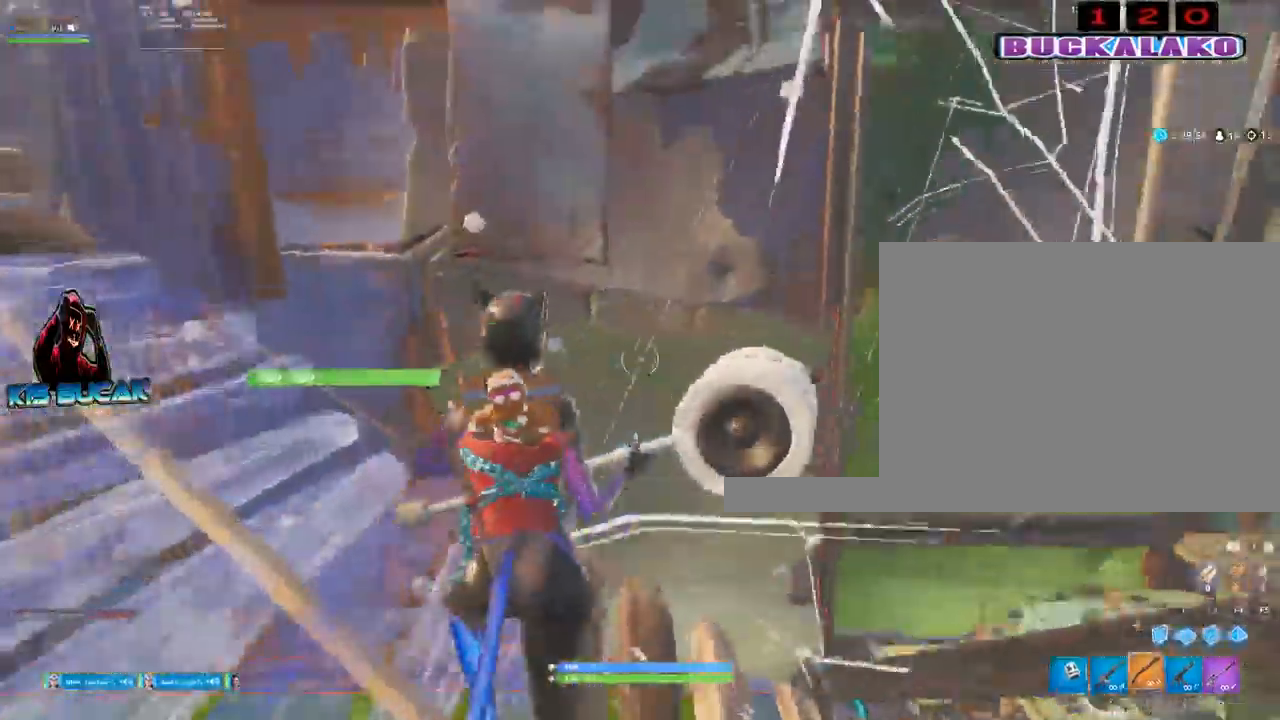
{"keys": [], "mouse": [], "events": [[83, "3", "up"], [367, "w", "up"], [467, "a", "up"]]}
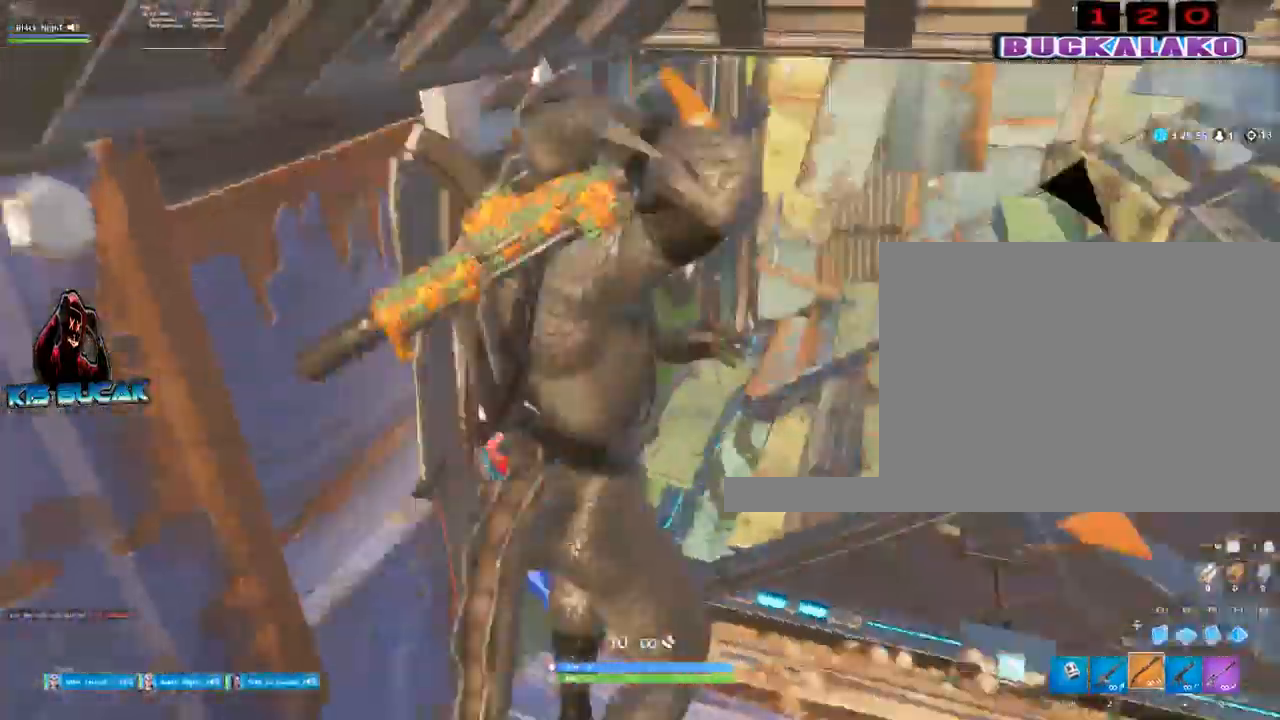
{"keys": ["a"], "mouse": [], "events": [[50, "d", "down"], [250, "a", "down"], [333, "d", "up"]]}
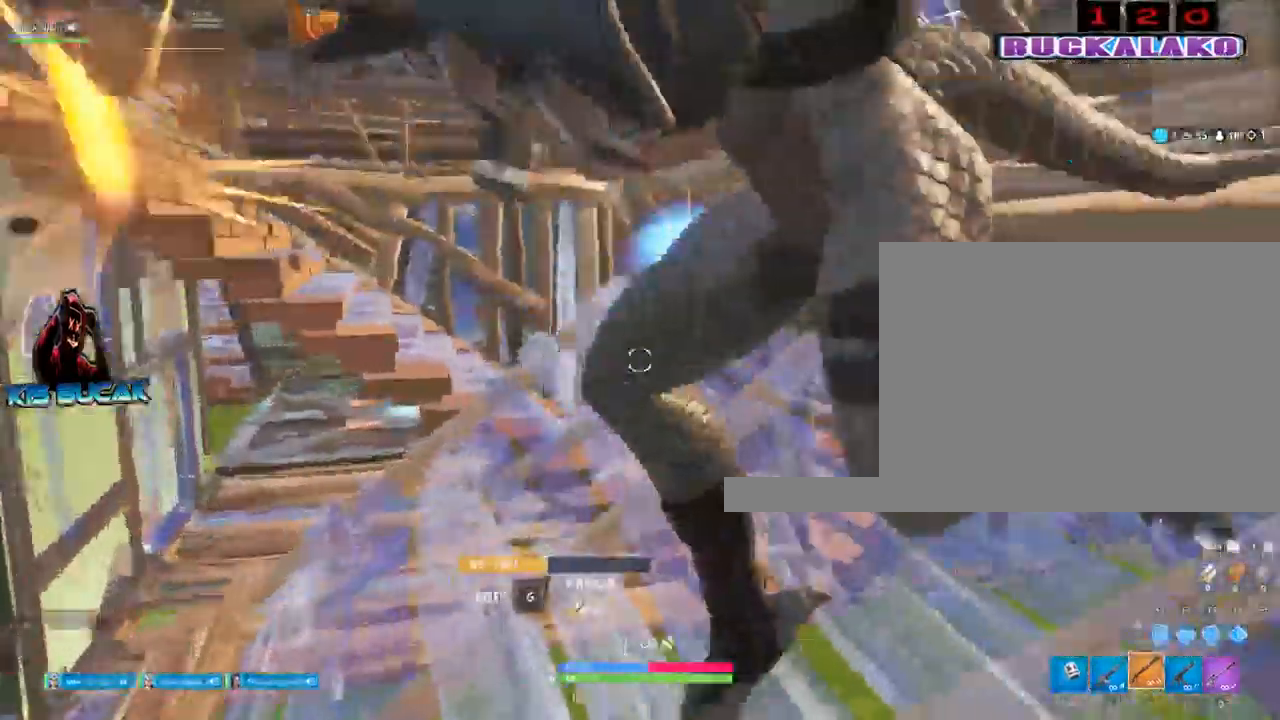
{"keys": ["a"], "mouse": [], "events": [[217, "mouse_left", "down"], [350, "2", "down"], [450, "2", "up"], [450, "mouse_left", "up"]]}
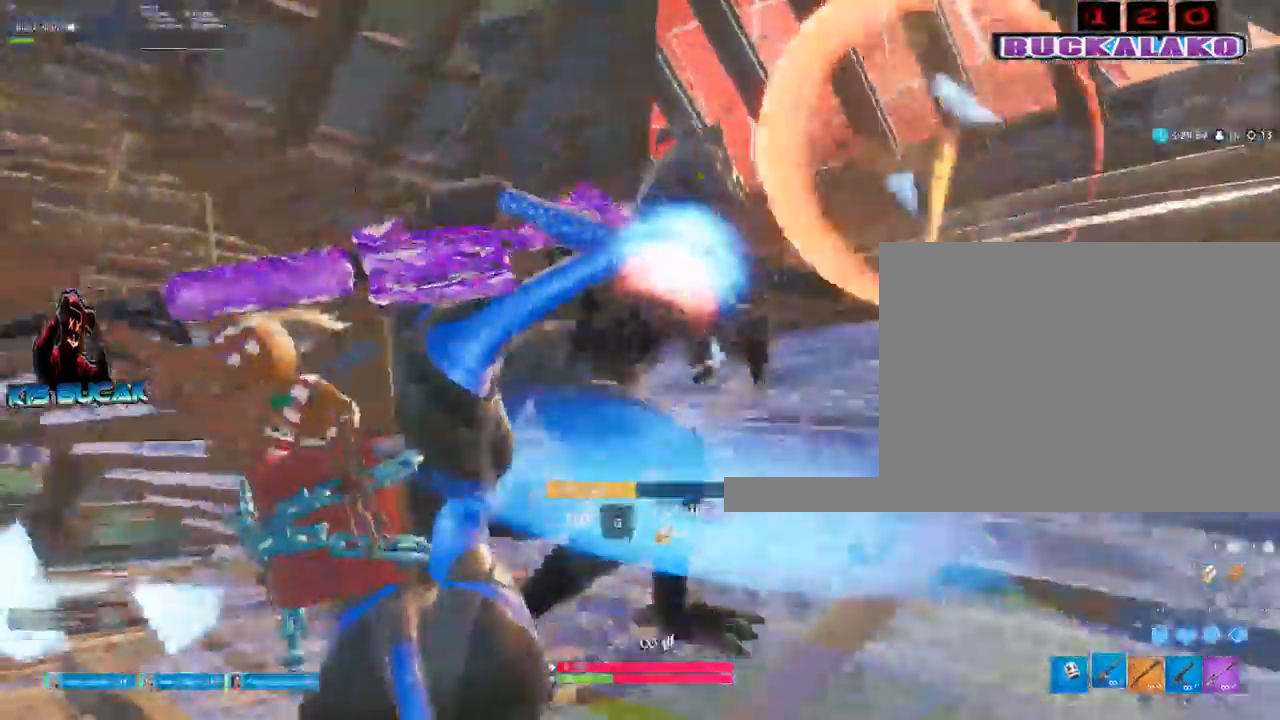
{"keys": ["a", "space", "w"], "mouse": ["left"], "events": [[133, "w", "down"], [233, "mouse_left", "down"], [467, "space", "down"]]}
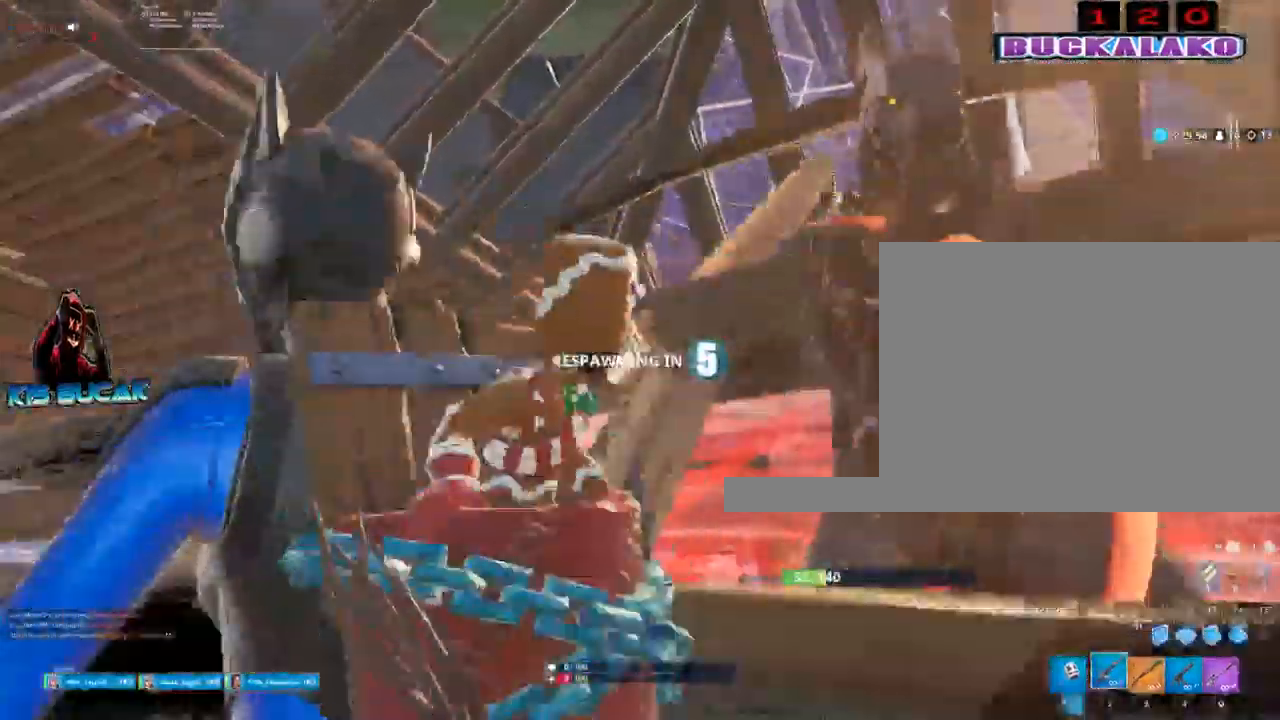
{"keys": ["a"], "mouse": [], "events": [[100, "space", "up"], [100, "w", "up"], [300, "mouse_left", "up"]]}
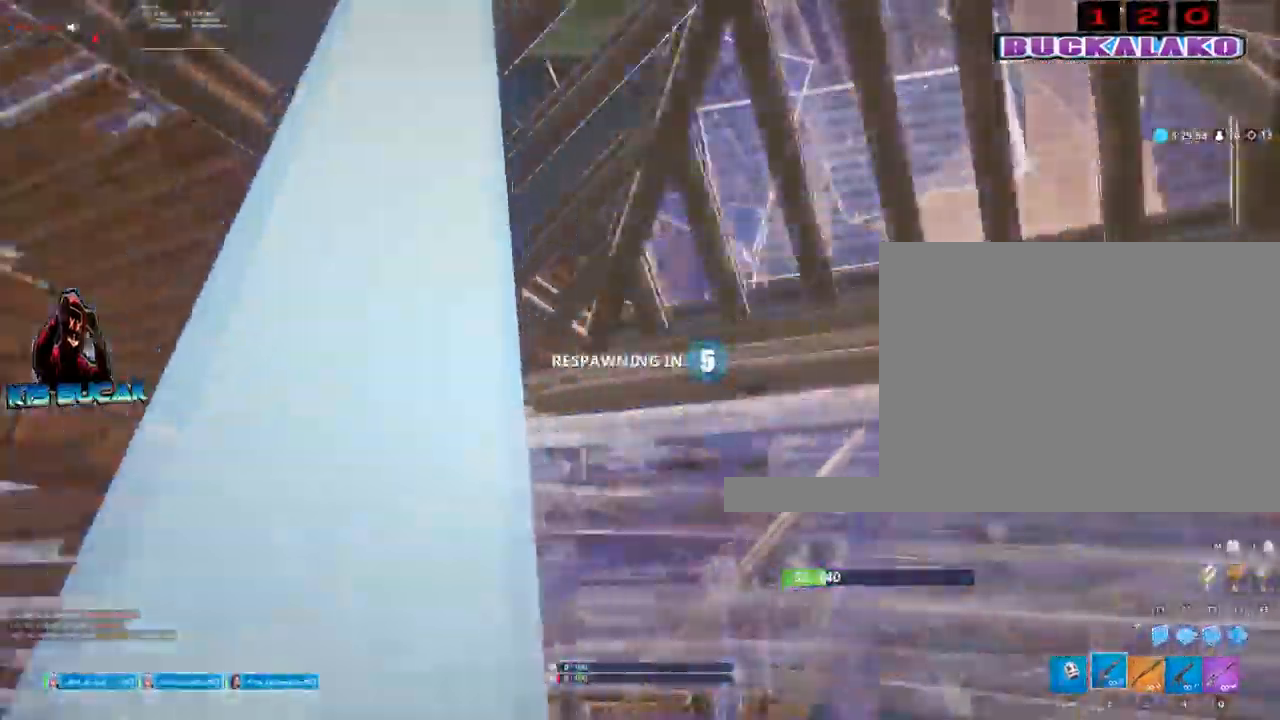
{"keys": ["a"], "mouse": [], "events": []}
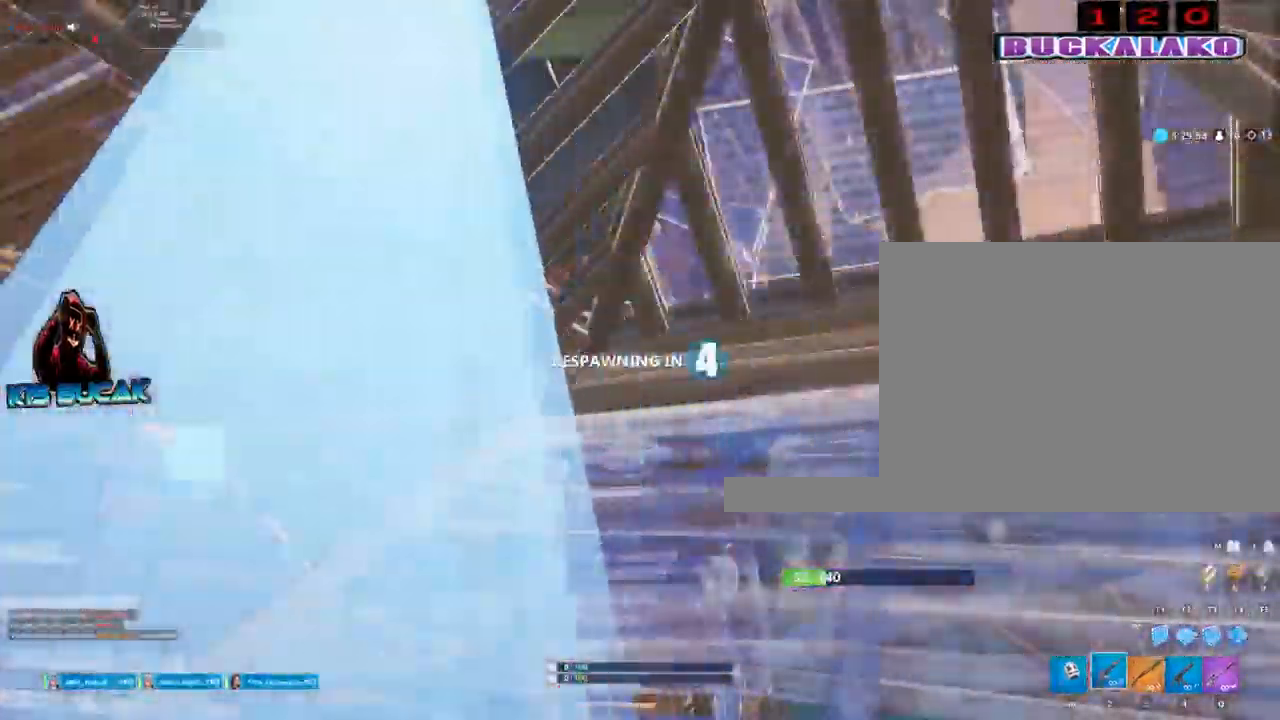
{"keys": [], "mouse": [], "events": [[283, "a", "up"]]}
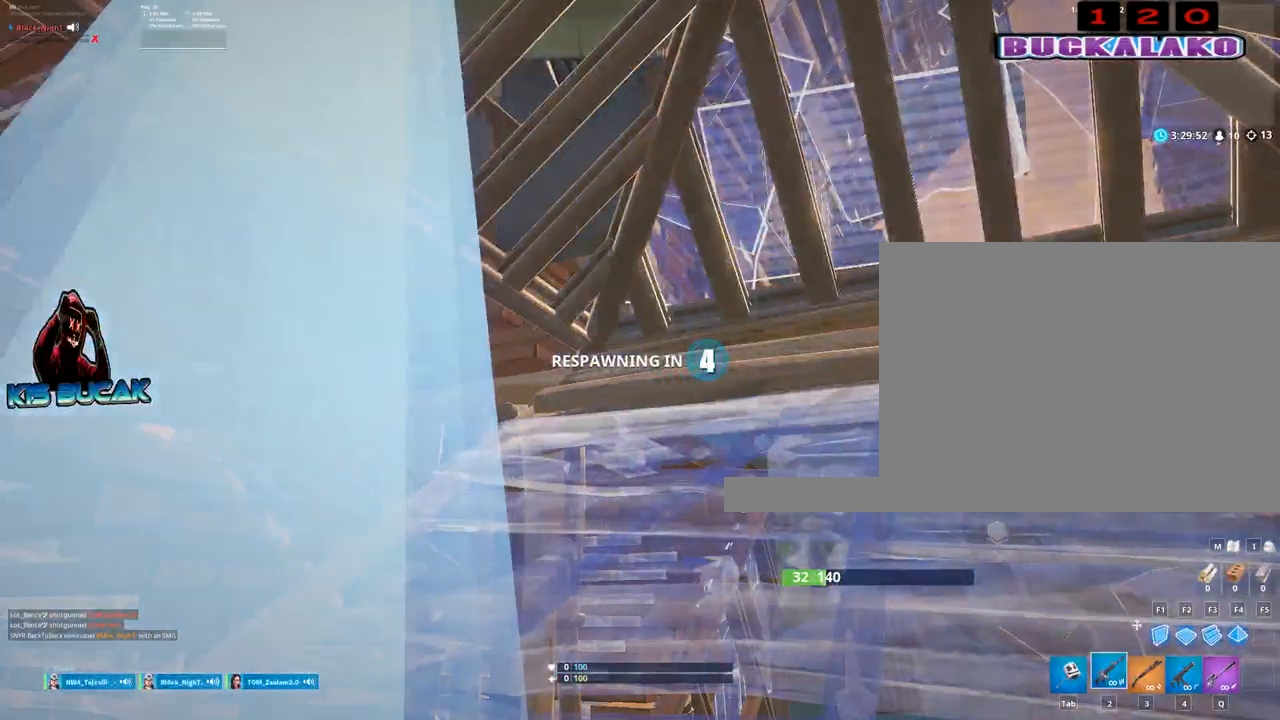
{"keys": [], "mouse": [], "events": []}
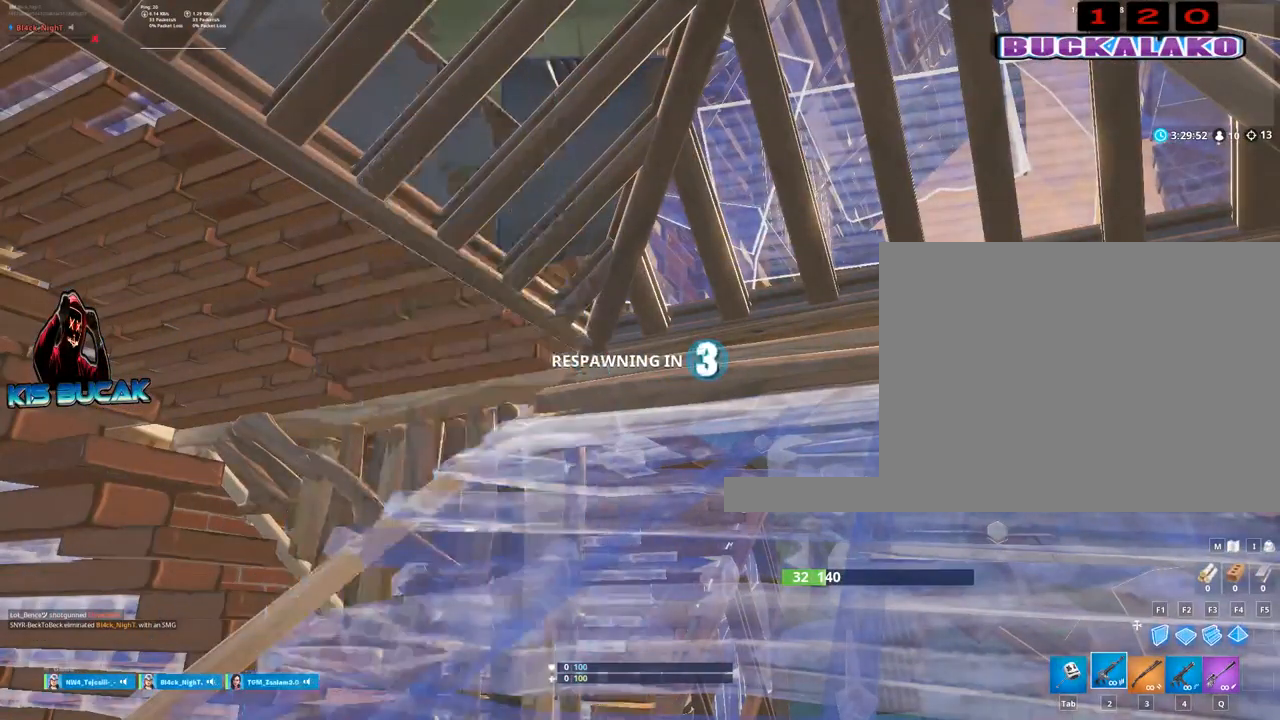
{"keys": [], "mouse": [], "events": []}
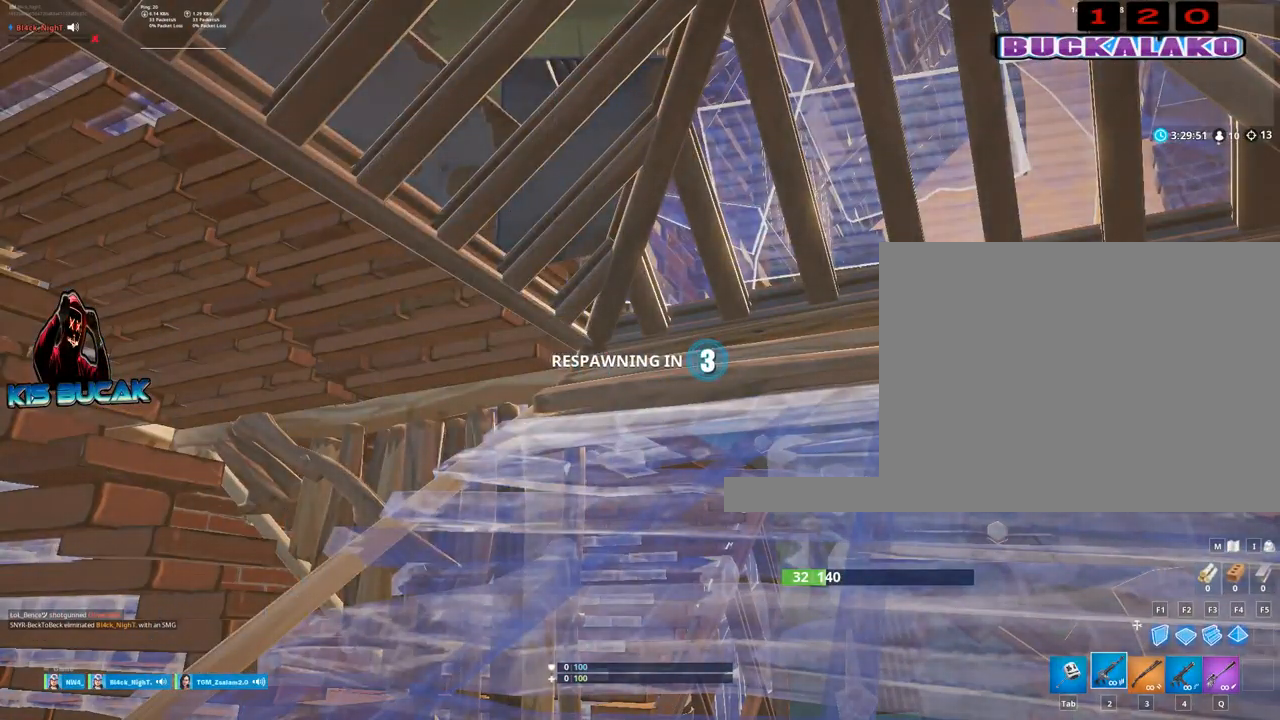
{"keys": [], "mouse": [], "events": []}
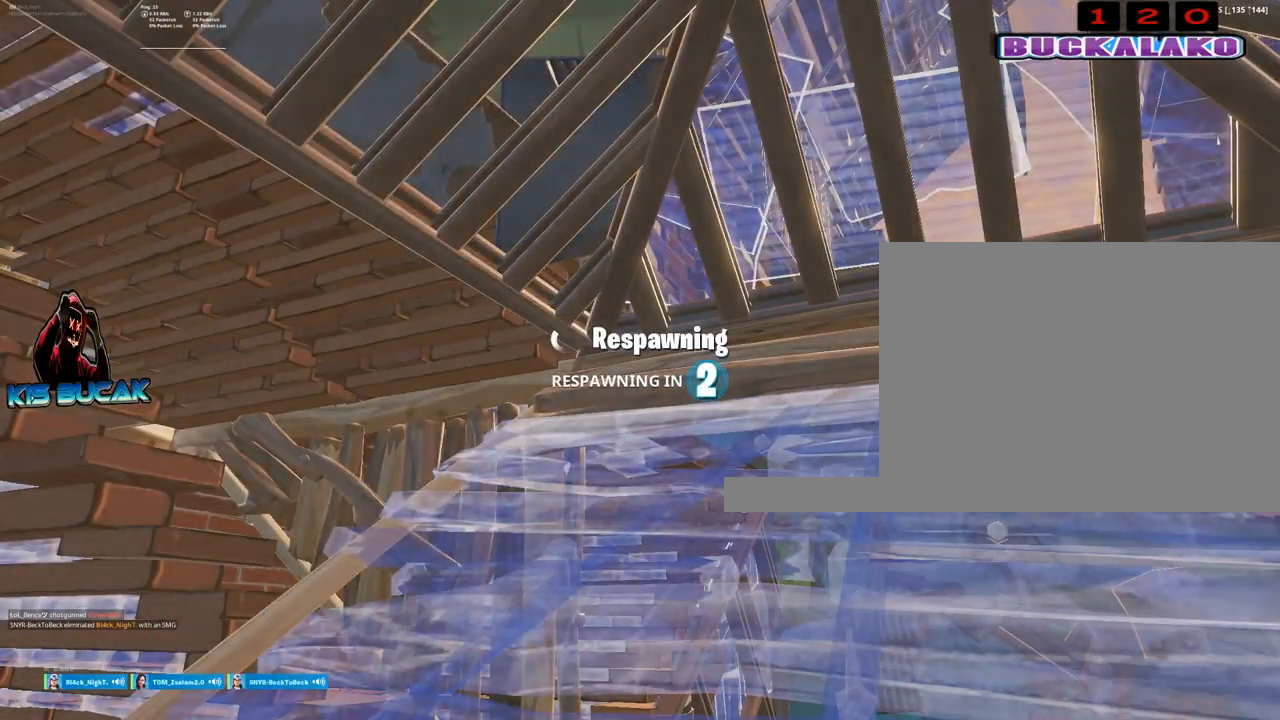
{"keys": [], "mouse": [], "events": []}
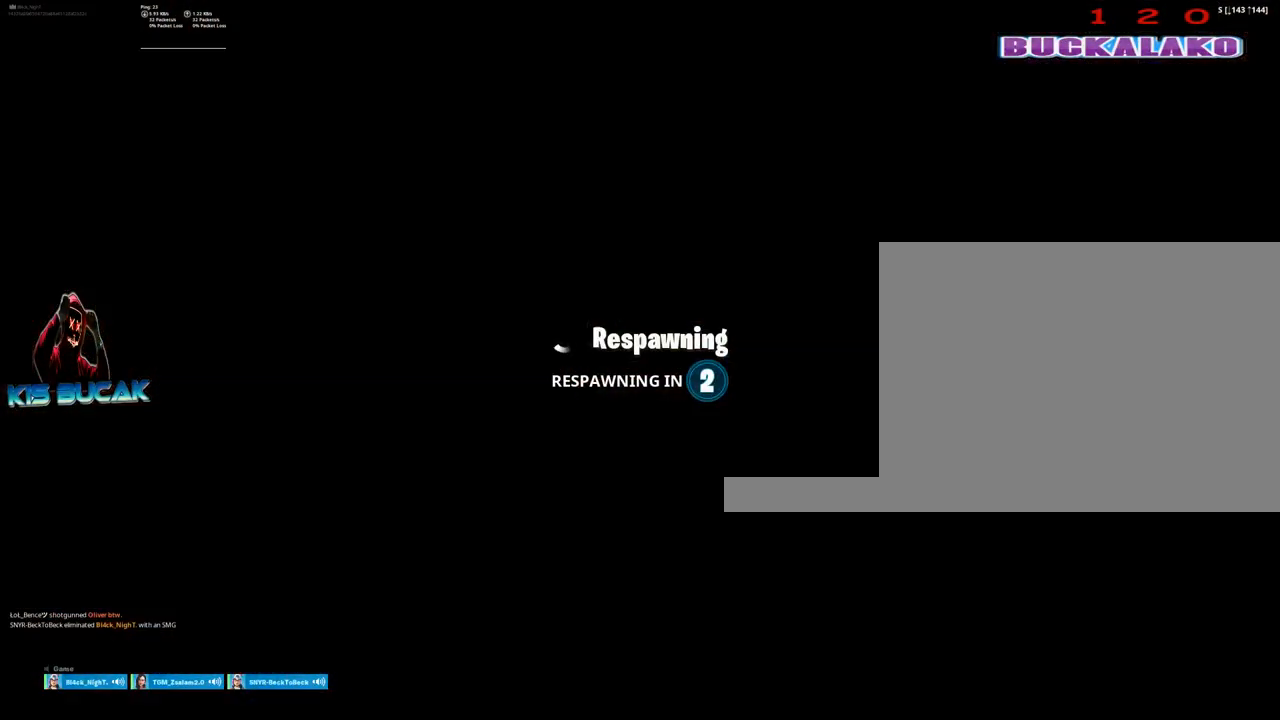
{"keys": [], "mouse": [], "events": []}
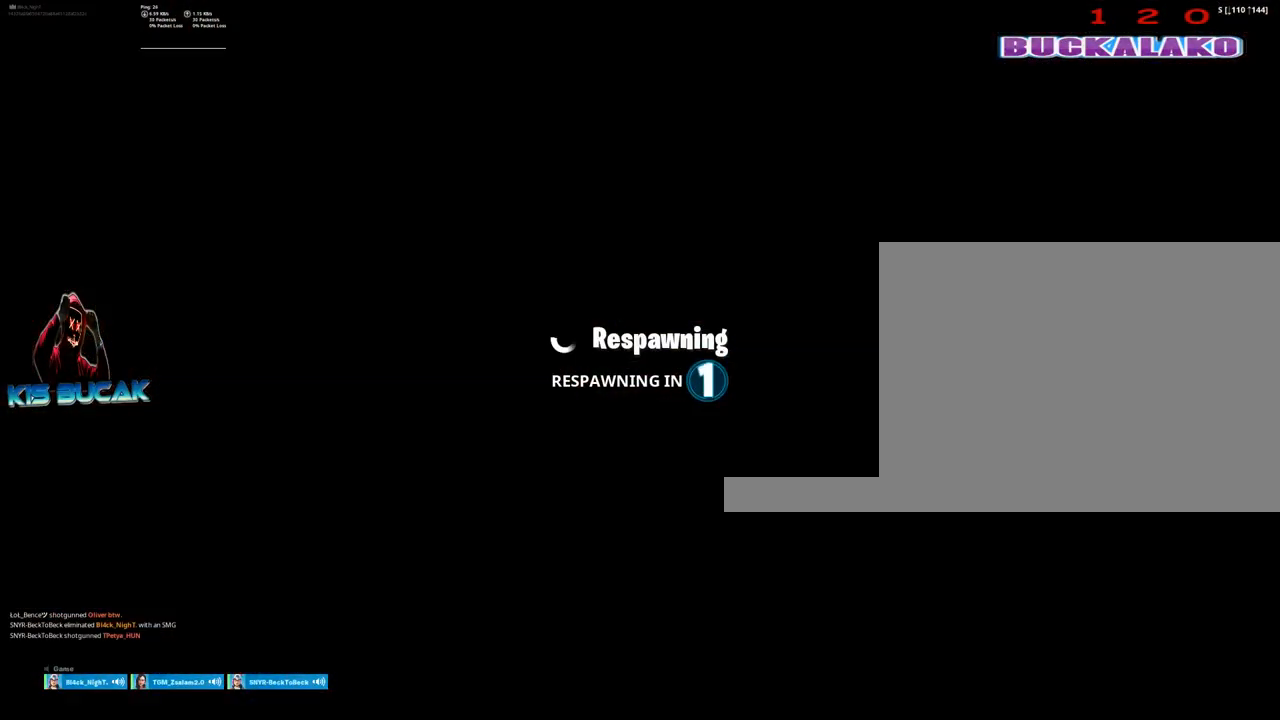
{"keys": [], "mouse": [], "events": []}
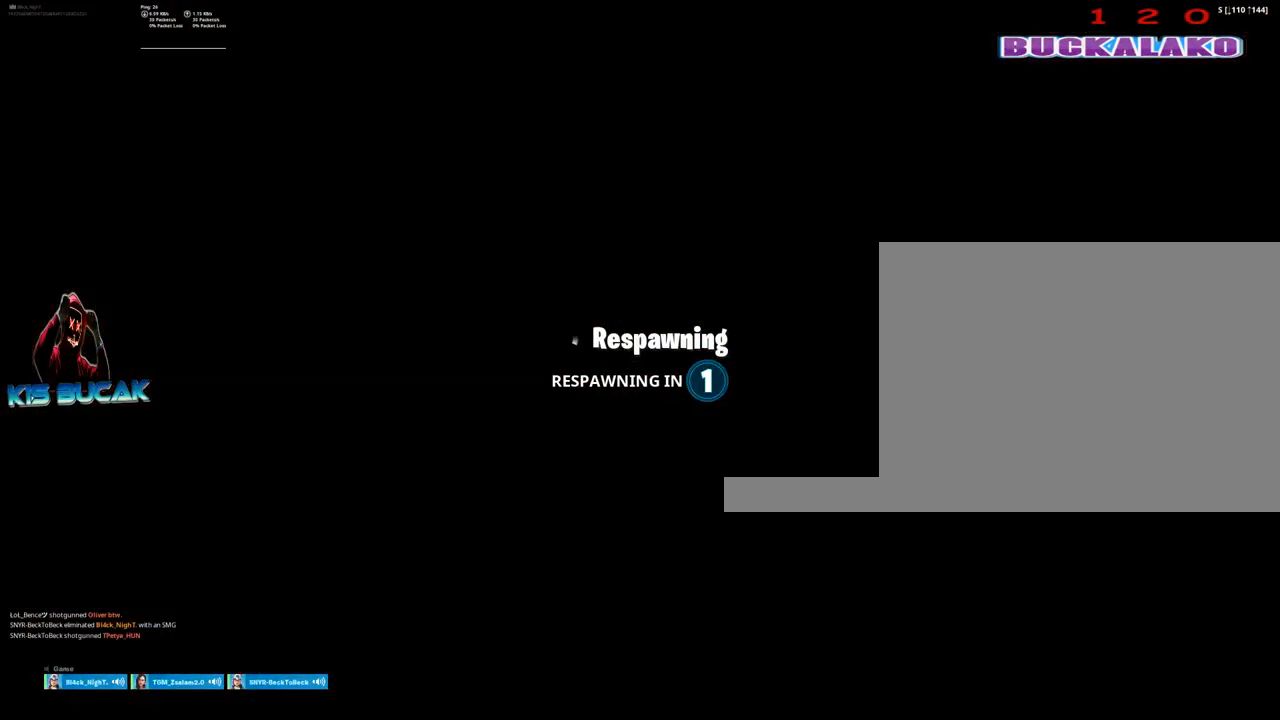
{"keys": [], "mouse": [], "events": [[200, "w", "down"], [283, "w", "up"]]}
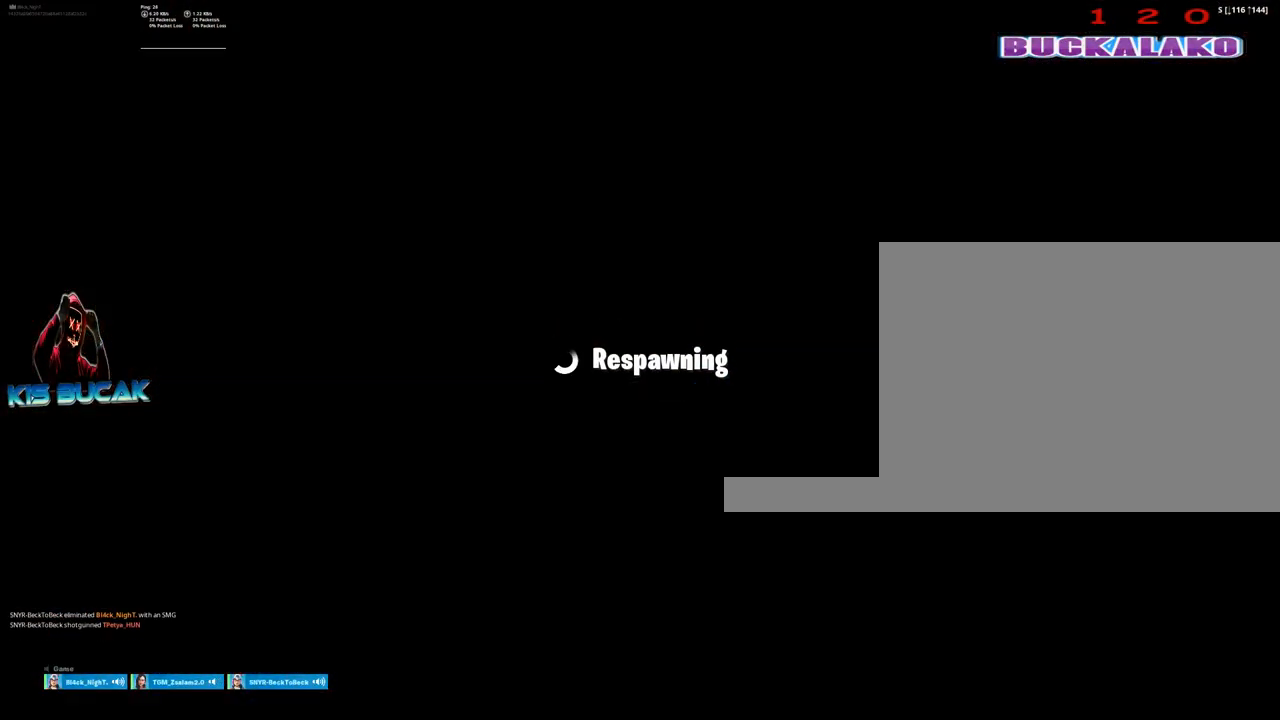
{"keys": [], "mouse": [], "events": []}